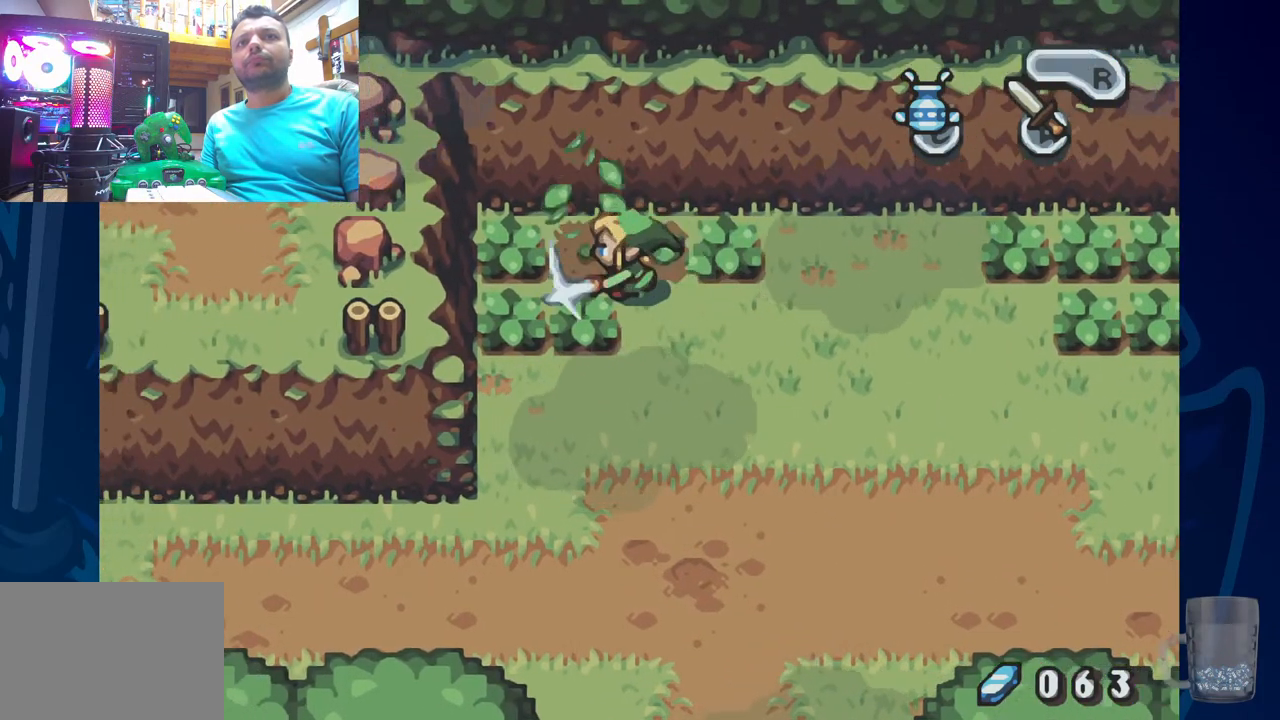
Gameplay with a controller (PlayStation layout); each line is a JSON object with the inputs held at the frame after it (dt_ms = milliseconds from this image to that frame). "events" lists button and stick changes between this image and that frame as [ms after this image, input, new state], when the widget could be followed in between. Not read: DPAD_DOWN DPAD_RIGHT.
{"dt_ms": 500, "buttons": ["DPAD_LEFT"], "left_stick": "center", "right_stick": "center", "events": [[233, "CROSS", "down"], [367, "CROSS", "up"]]}
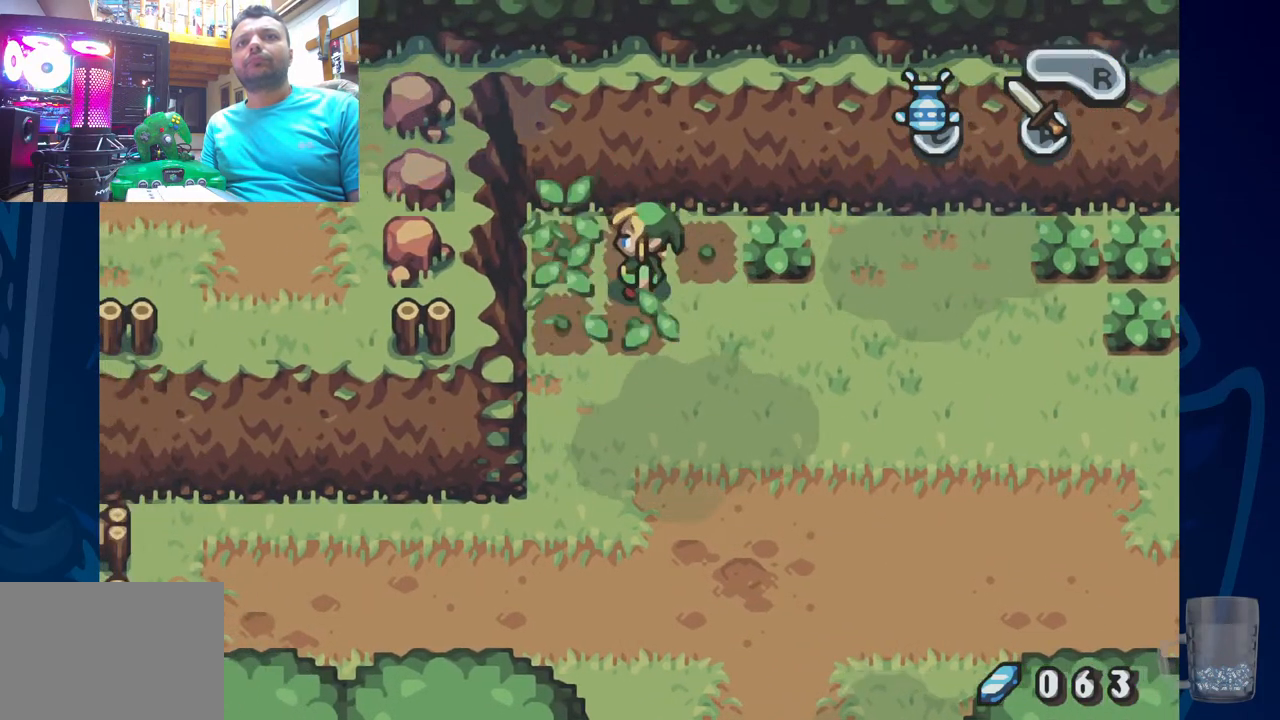
{"dt_ms": 500, "buttons": ["DPAD_LEFT"], "left_stick": "center", "right_stick": "center", "events": [[67, "DPAD_LEFT", "up"], [500, "DPAD_LEFT", "down"]]}
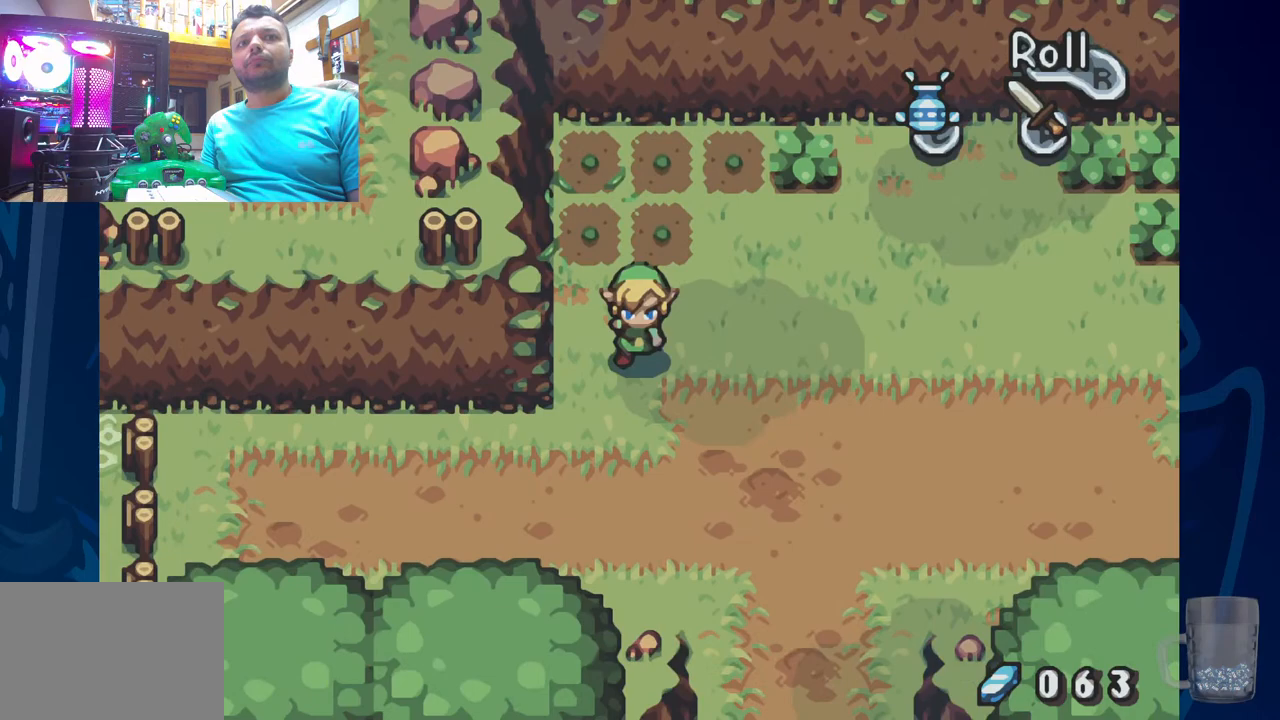
{"dt_ms": 500, "buttons": ["R2"], "left_stick": "center", "right_stick": "center", "events": [[133, "DPAD_UP", "down"], [200, "DPAD_LEFT", "up"], [250, "DPAD_UP", "up"], [383, "R2", "down"]]}
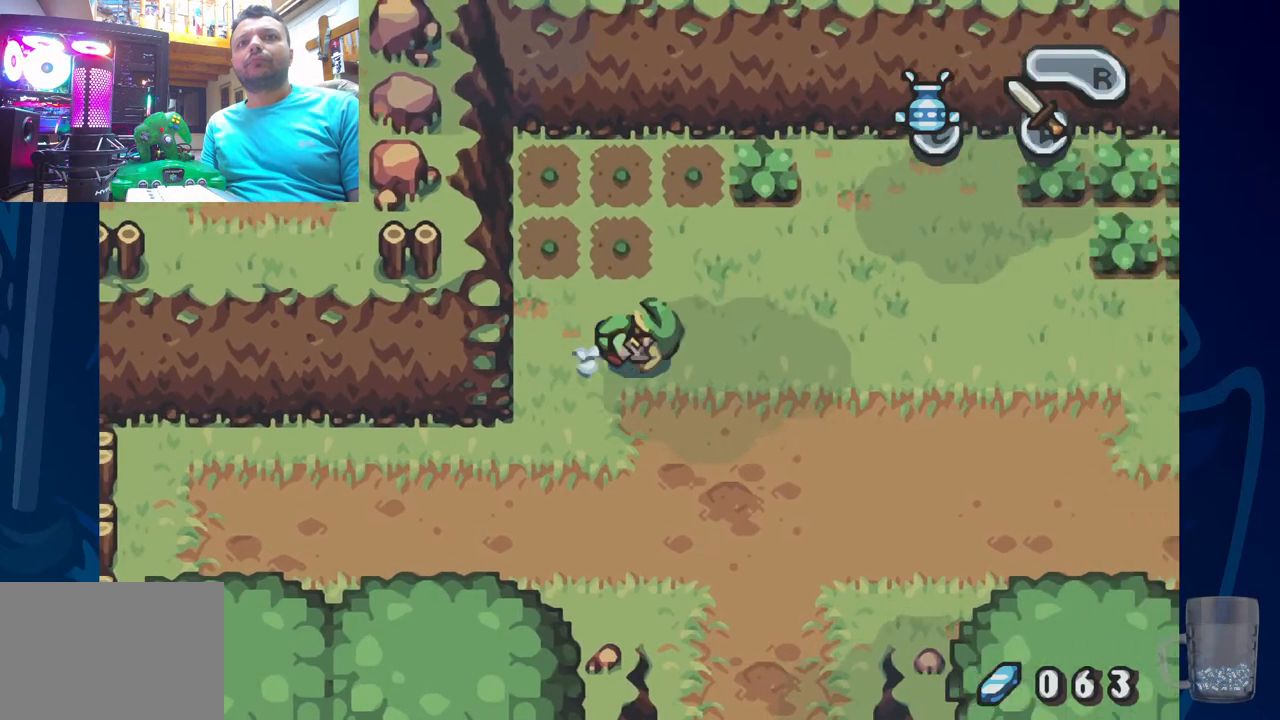
{"dt_ms": 500, "buttons": ["R2"], "left_stick": "center", "right_stick": "center", "events": [[133, "R2", "up"], [333, "R2", "down"]]}
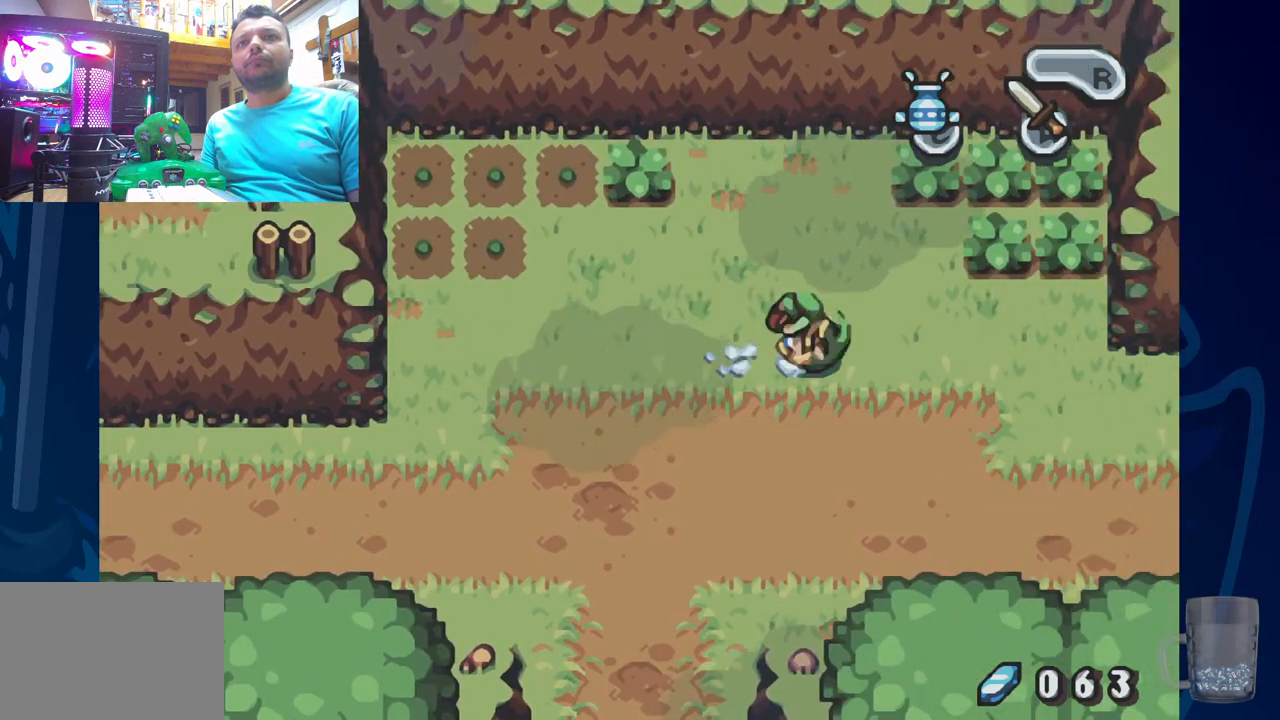
{"dt_ms": 500, "buttons": ["CROSS", "DPAD_UP"], "left_stick": "center", "right_stick": "center", "events": [[117, "R2", "up"], [283, "DPAD_UP", "down"], [450, "CROSS", "down"]]}
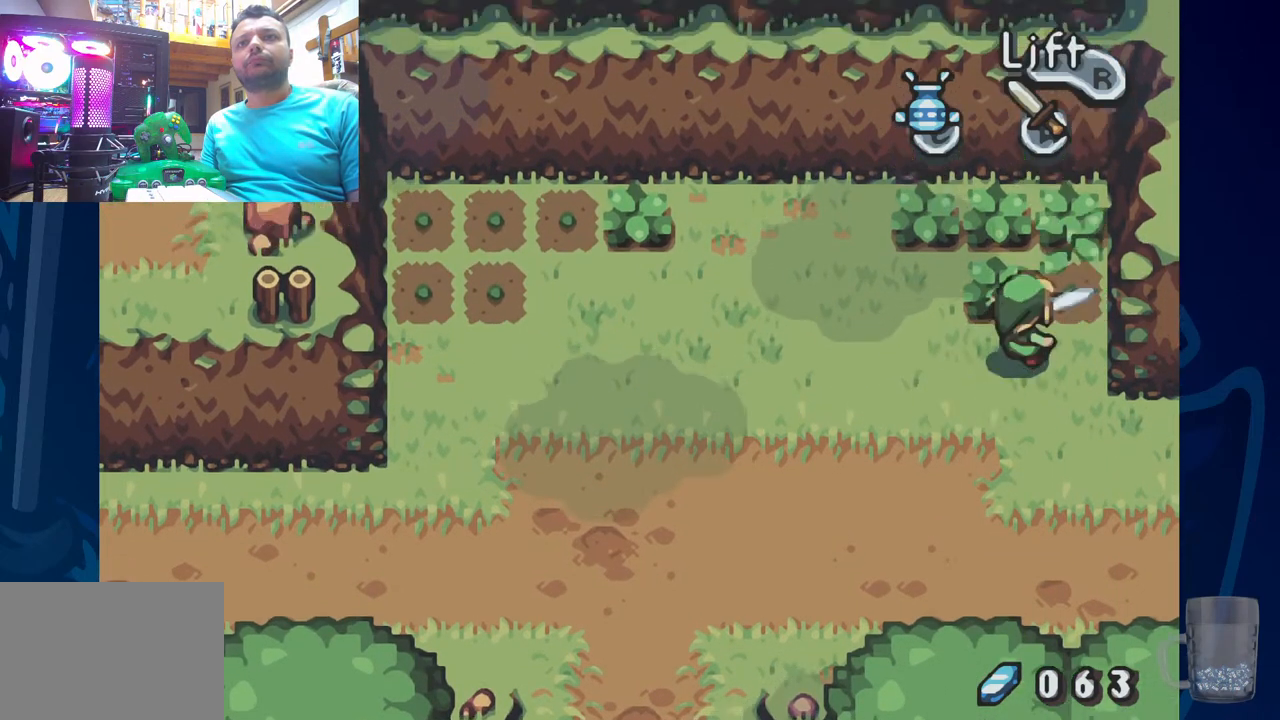
{"dt_ms": 500, "buttons": ["CROSS", "DPAD_UP"], "left_stick": "center", "right_stick": "center", "events": [[167, "CROSS", "up"], [350, "CROSS", "down"]]}
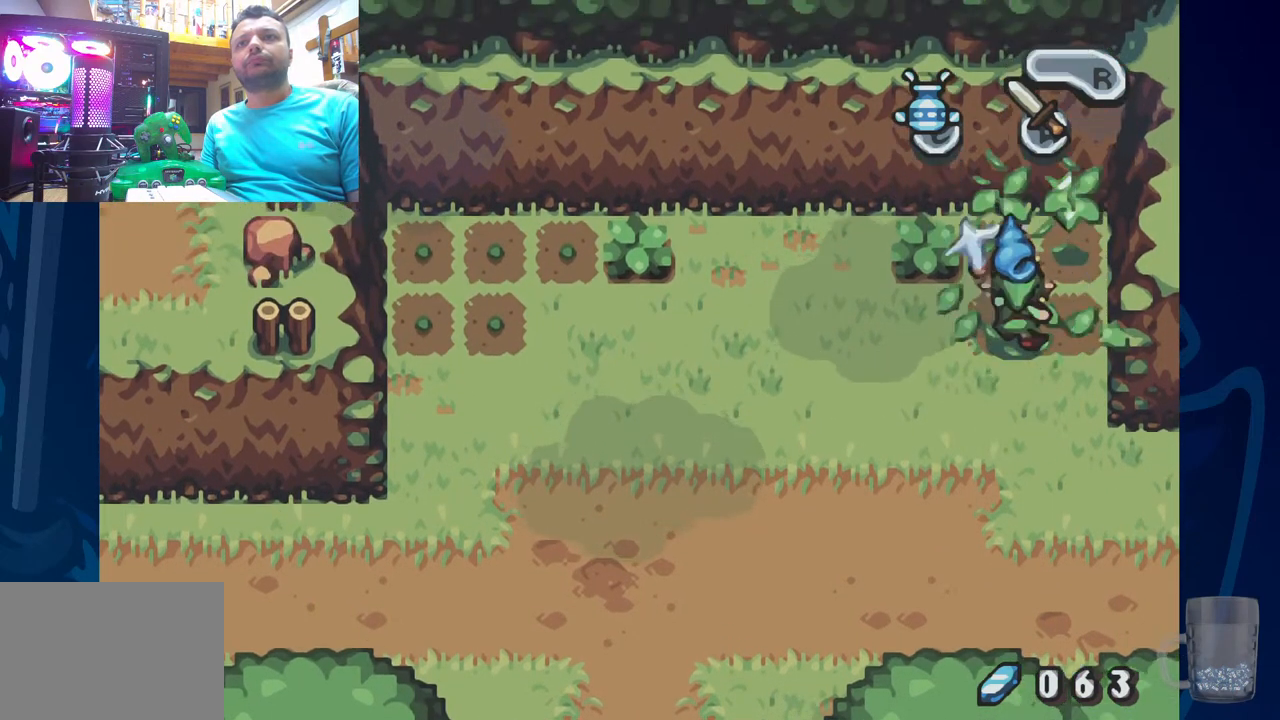
{"dt_ms": 500, "buttons": ["DPAD_LEFT"], "left_stick": "center", "right_stick": "center", "events": [[50, "CROSS", "up"], [200, "DPAD_LEFT", "down"], [283, "CROSS", "down"], [417, "DPAD_UP", "up"], [433, "CROSS", "up"]]}
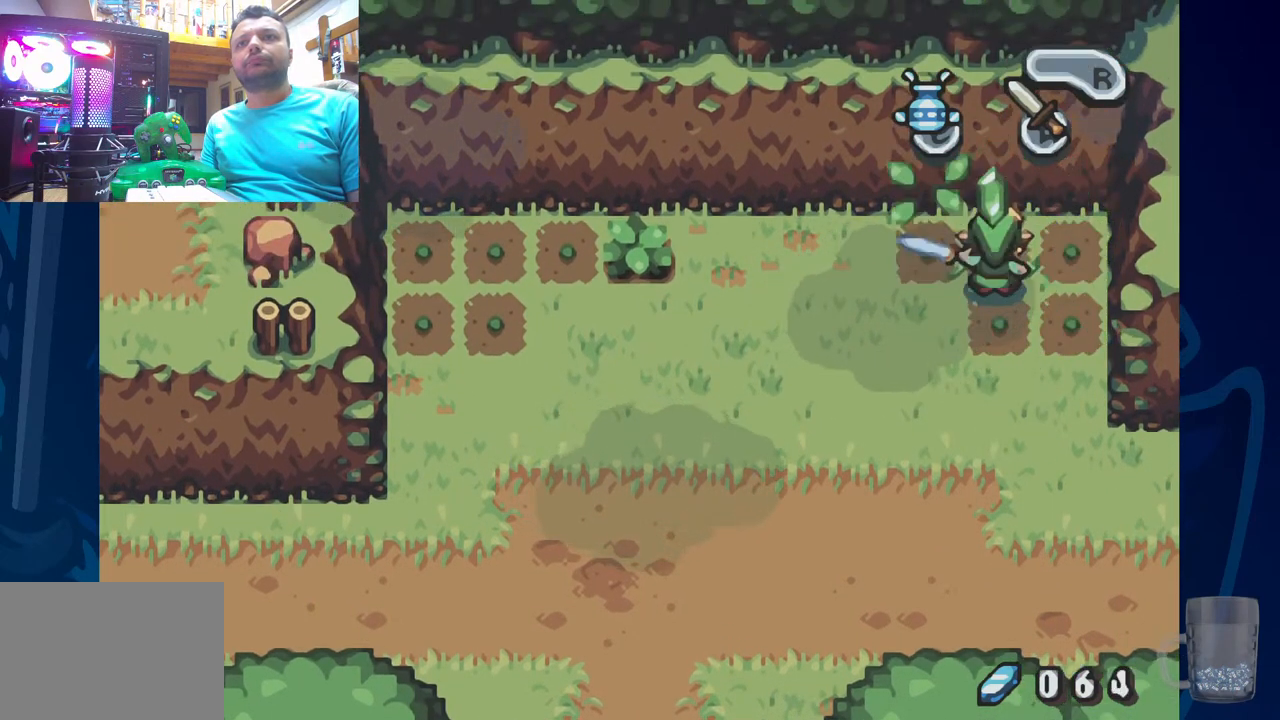
{"dt_ms": 500, "buttons": [], "left_stick": "center", "right_stick": "center", "events": [[150, "DPAD_LEFT", "up"], [233, "DPAD_LEFT", "down"], [350, "DPAD_LEFT", "up"]]}
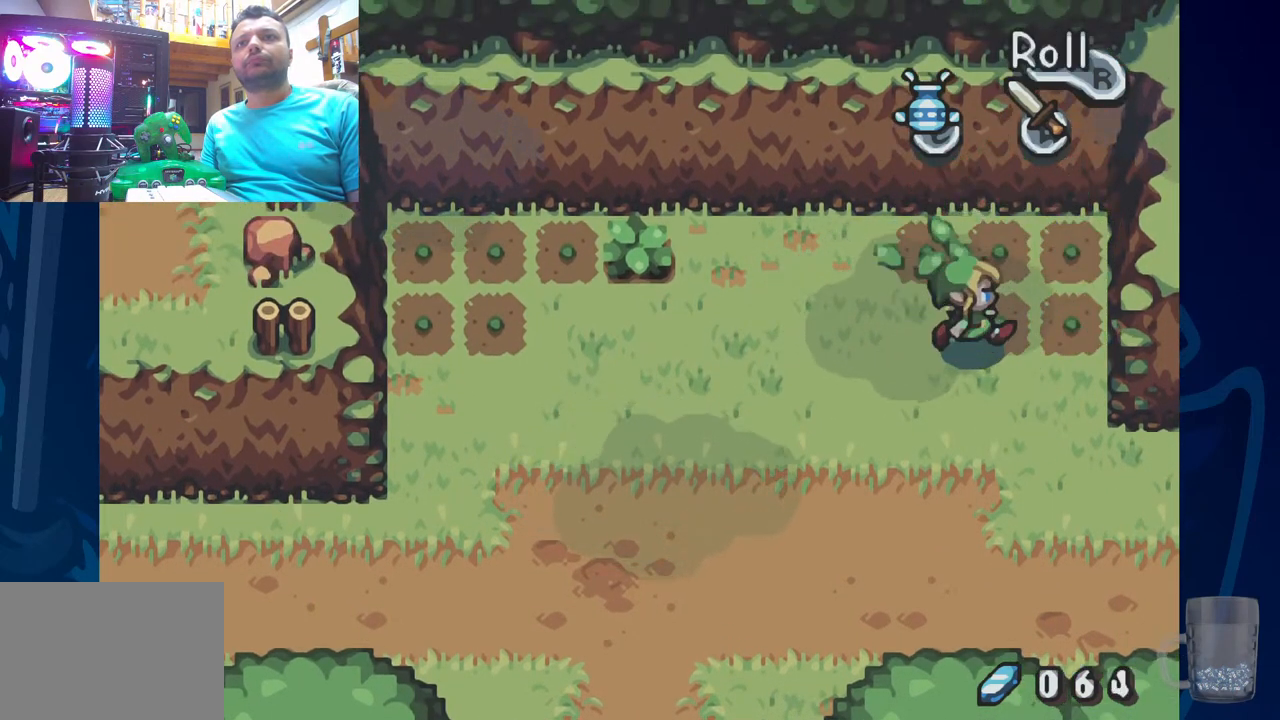
{"dt_ms": 500, "buttons": [], "left_stick": "center", "right_stick": "center"}
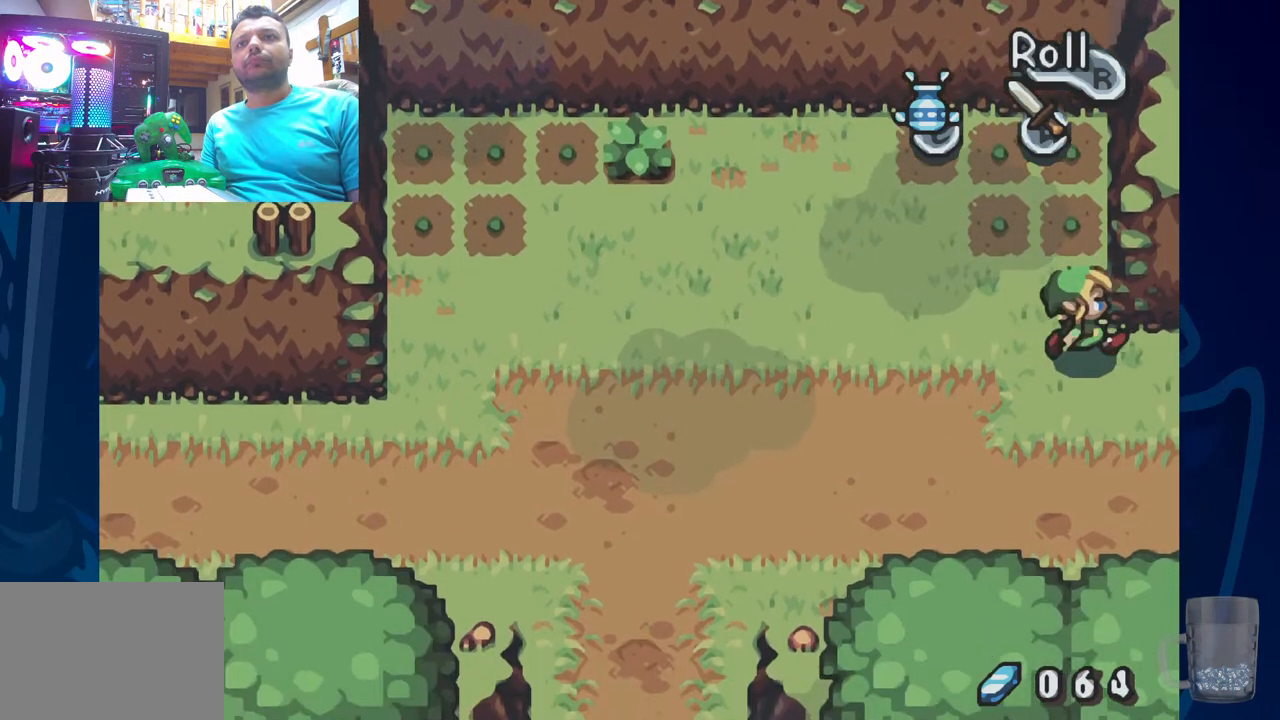
{"dt_ms": 500, "buttons": [], "left_stick": "center", "right_stick": "center", "events": []}
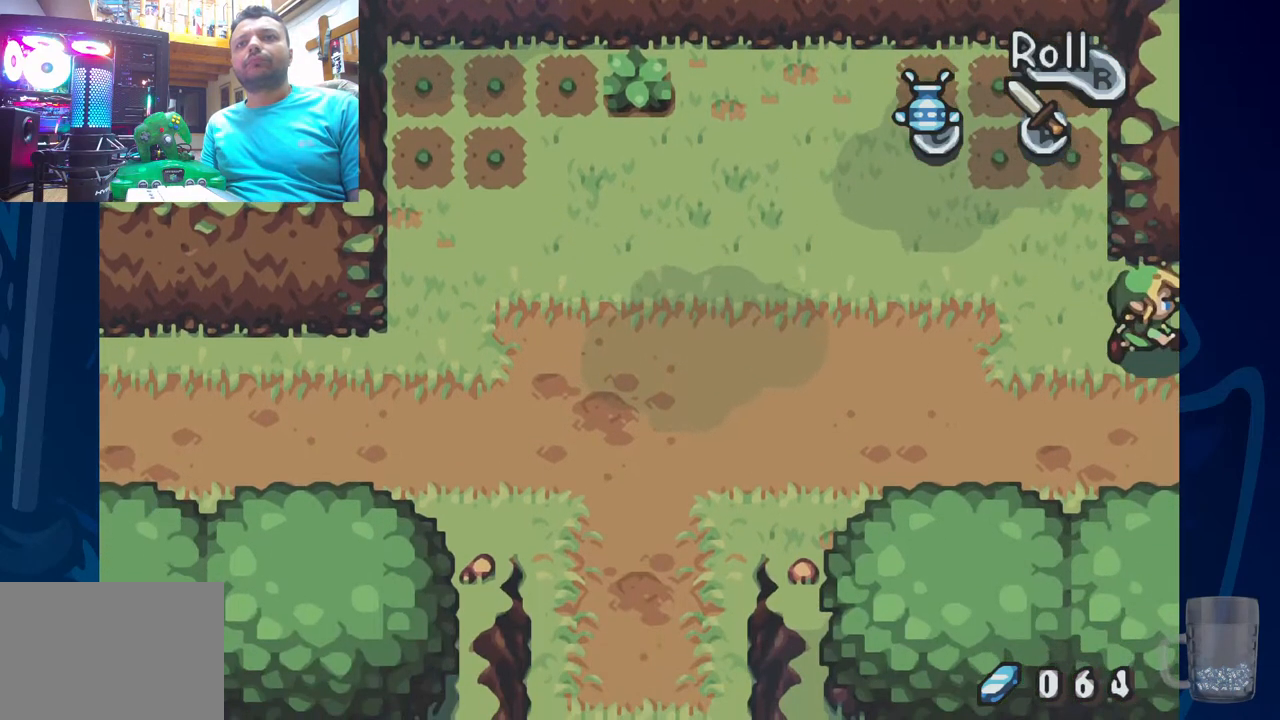
{"dt_ms": 500, "buttons": [], "left_stick": "center", "right_stick": "center", "events": []}
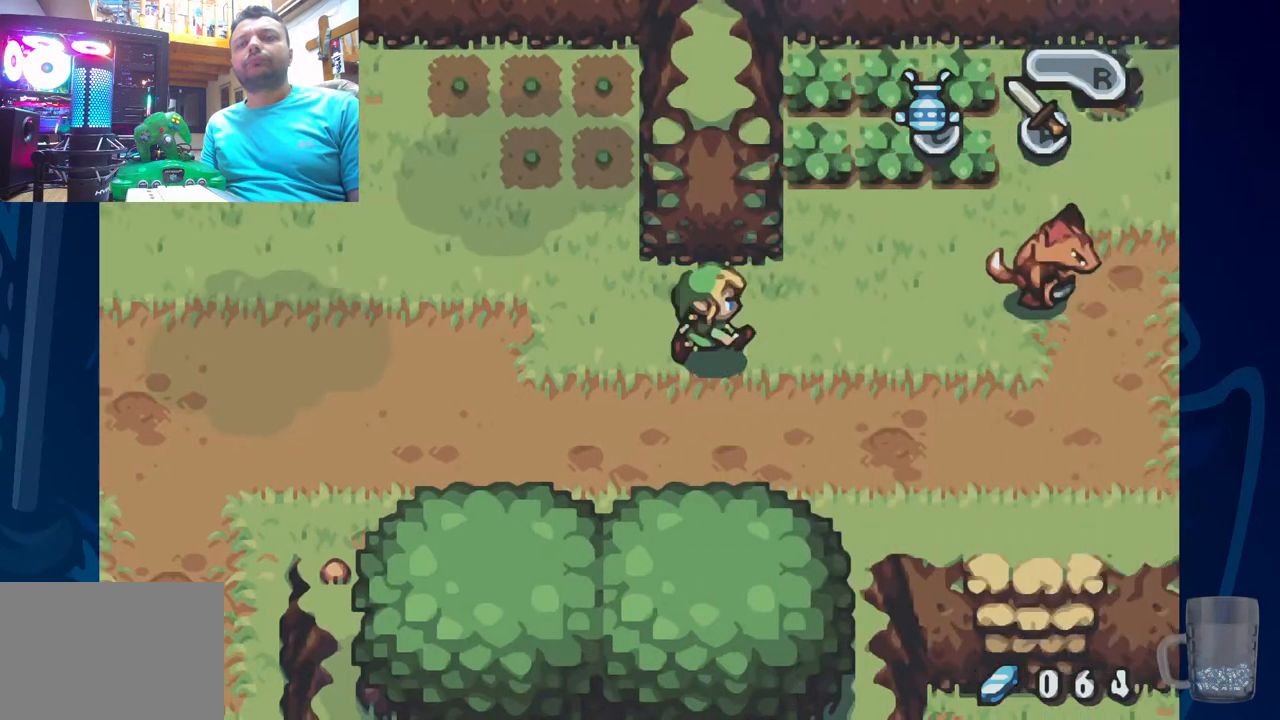
{"dt_ms": 500, "buttons": [], "left_stick": "center", "right_stick": "center", "events": []}
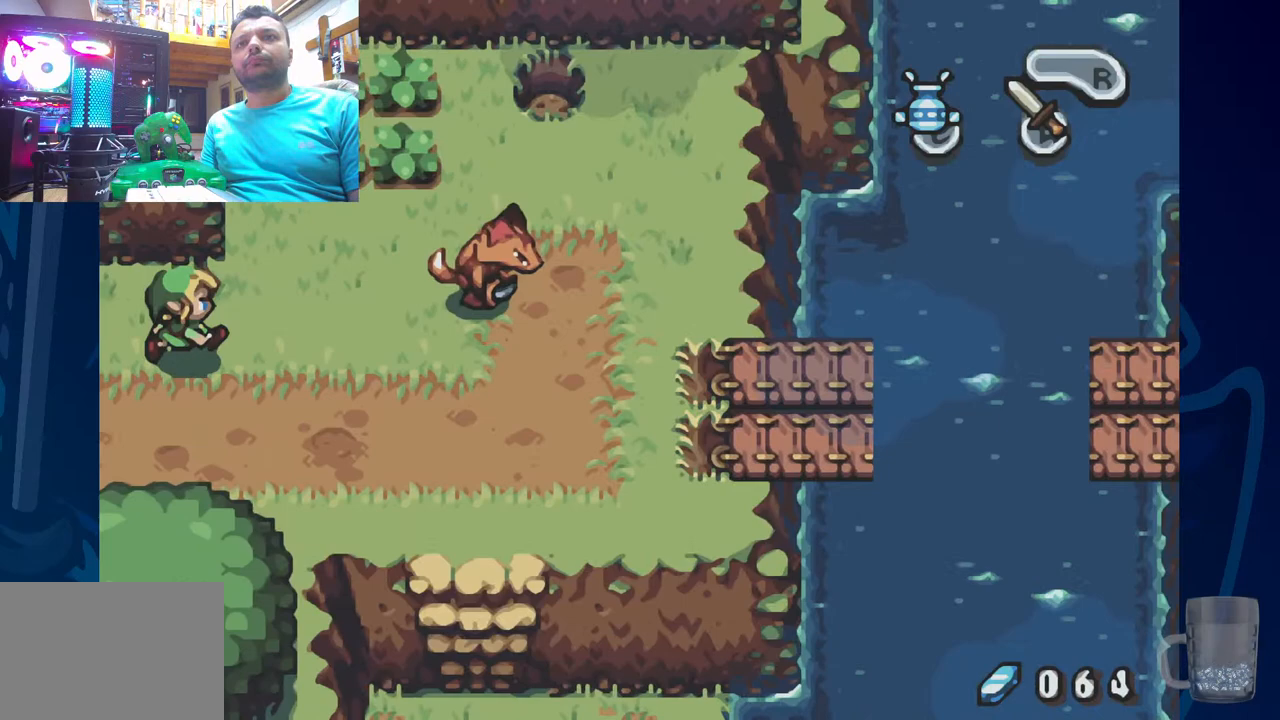
{"dt_ms": 500, "buttons": [], "left_stick": "center", "right_stick": "center", "events": []}
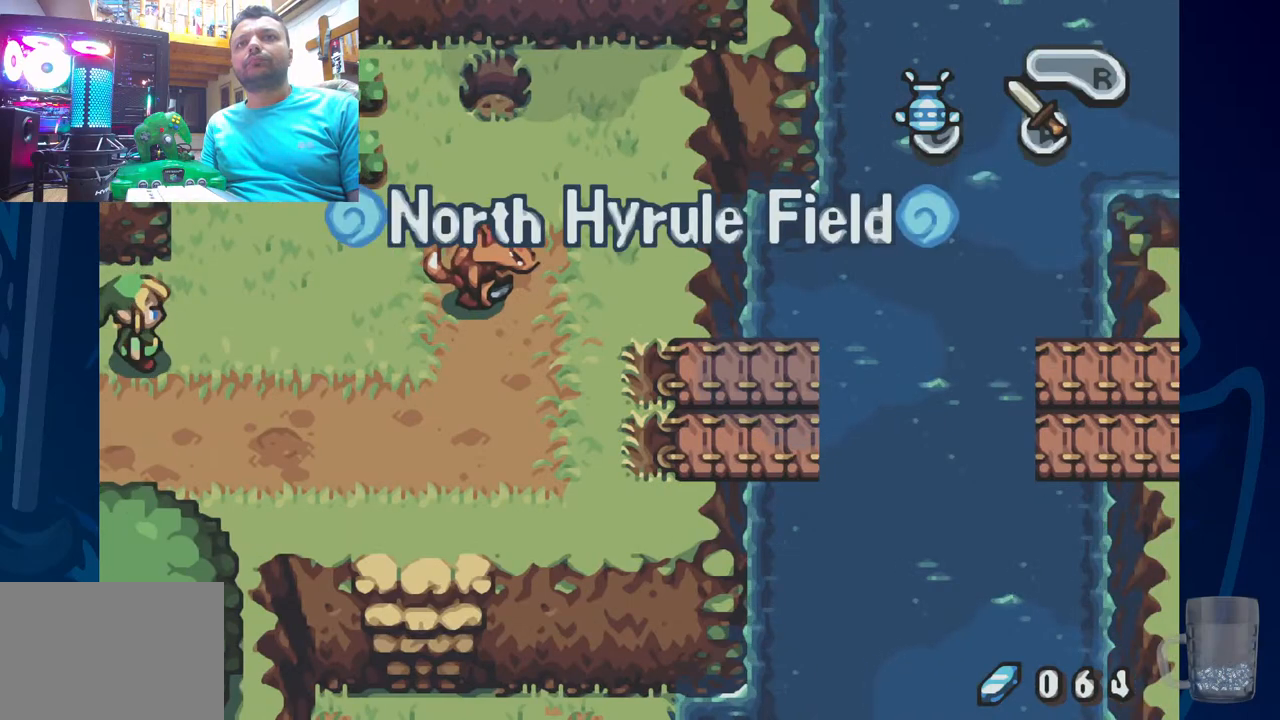
{"dt_ms": 500, "buttons": [], "left_stick": "center", "right_stick": "center", "events": []}
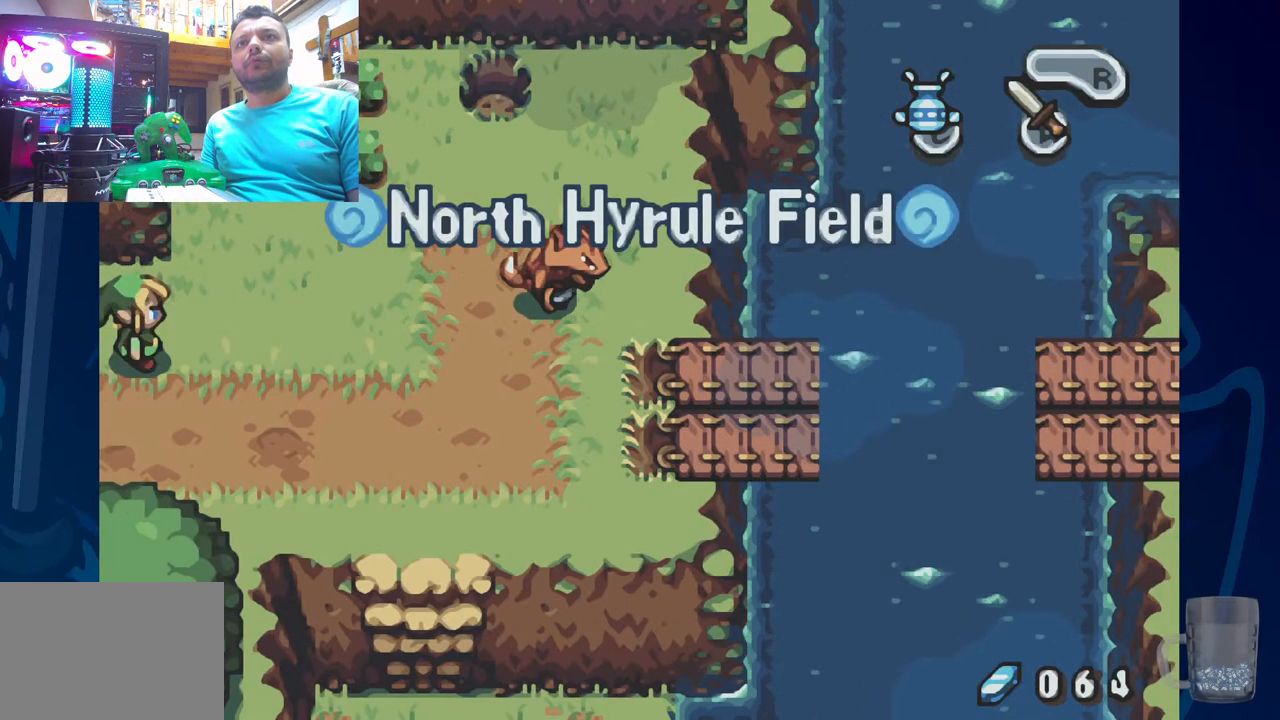
{"dt_ms": 500, "buttons": ["DPAD_LEFT"], "left_stick": "center", "right_stick": "center", "events": [[333, "DPAD_LEFT", "down"]]}
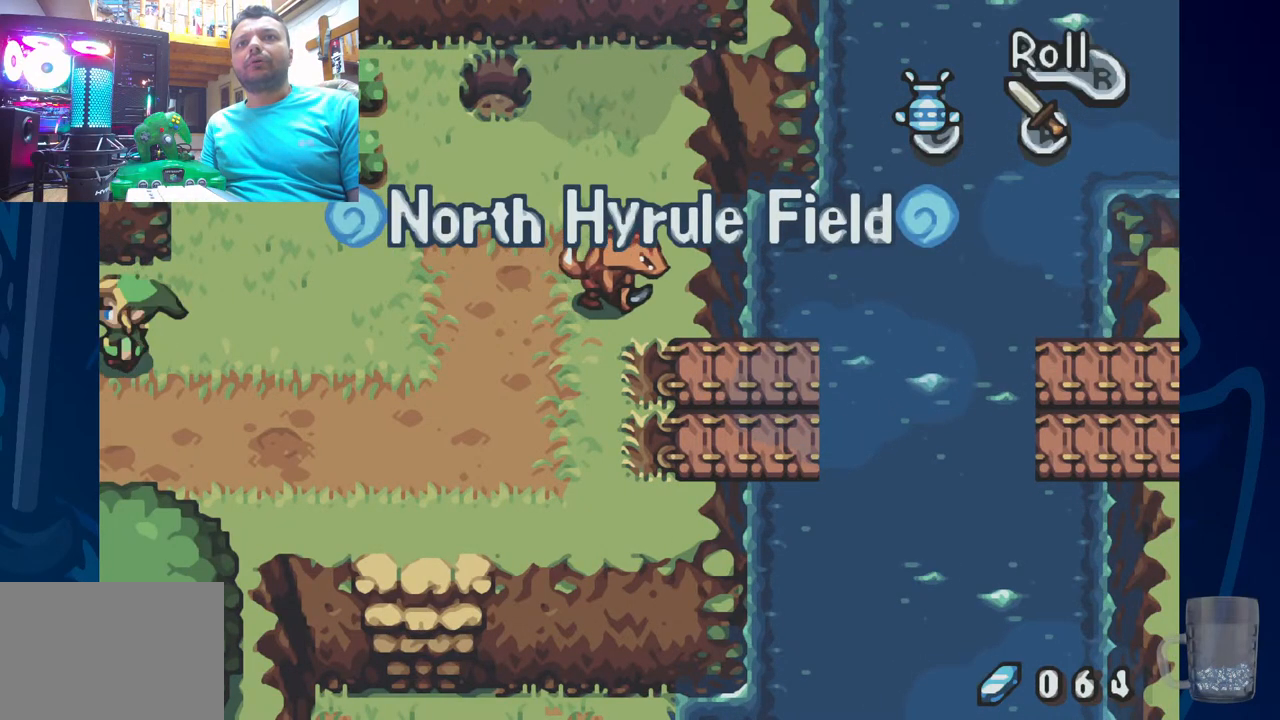
{"dt_ms": 500, "buttons": [], "left_stick": "center", "right_stick": "center", "events": [[333, "DPAD_LEFT", "up"]]}
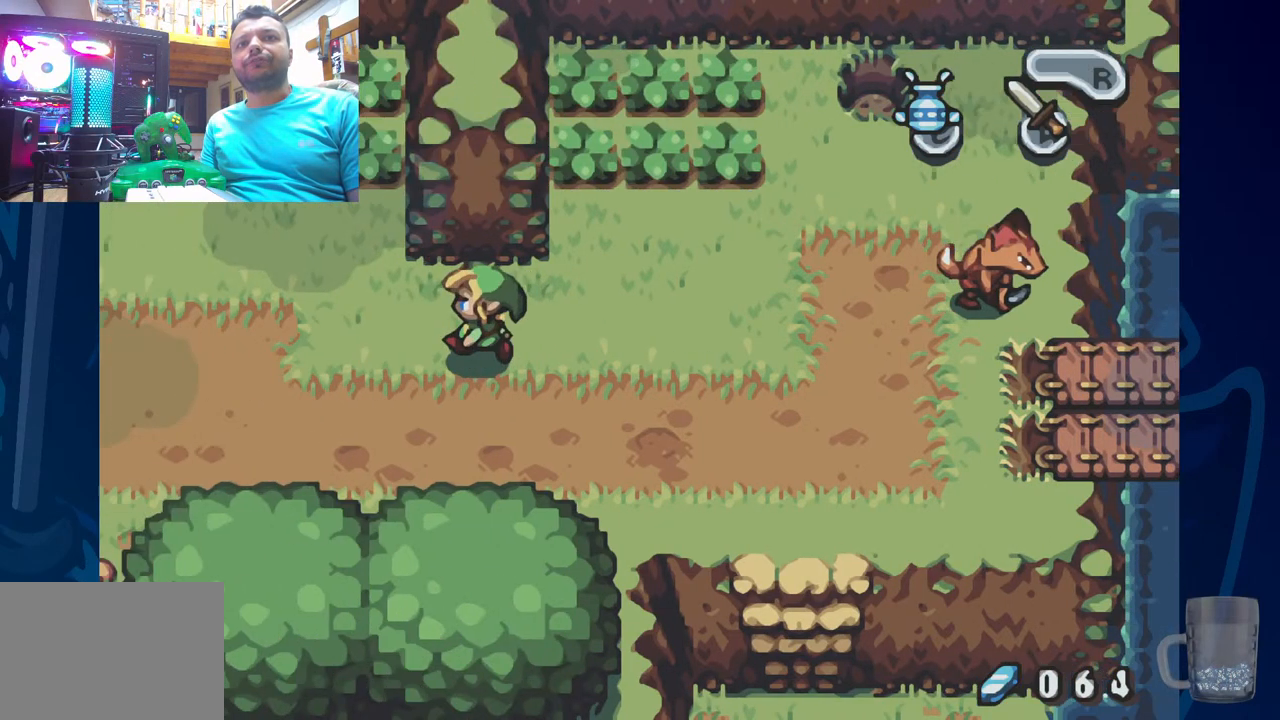
{"dt_ms": 500, "buttons": ["DPAD_LEFT"], "left_stick": "center", "right_stick": "center", "events": [[183, "DPAD_LEFT", "down"]]}
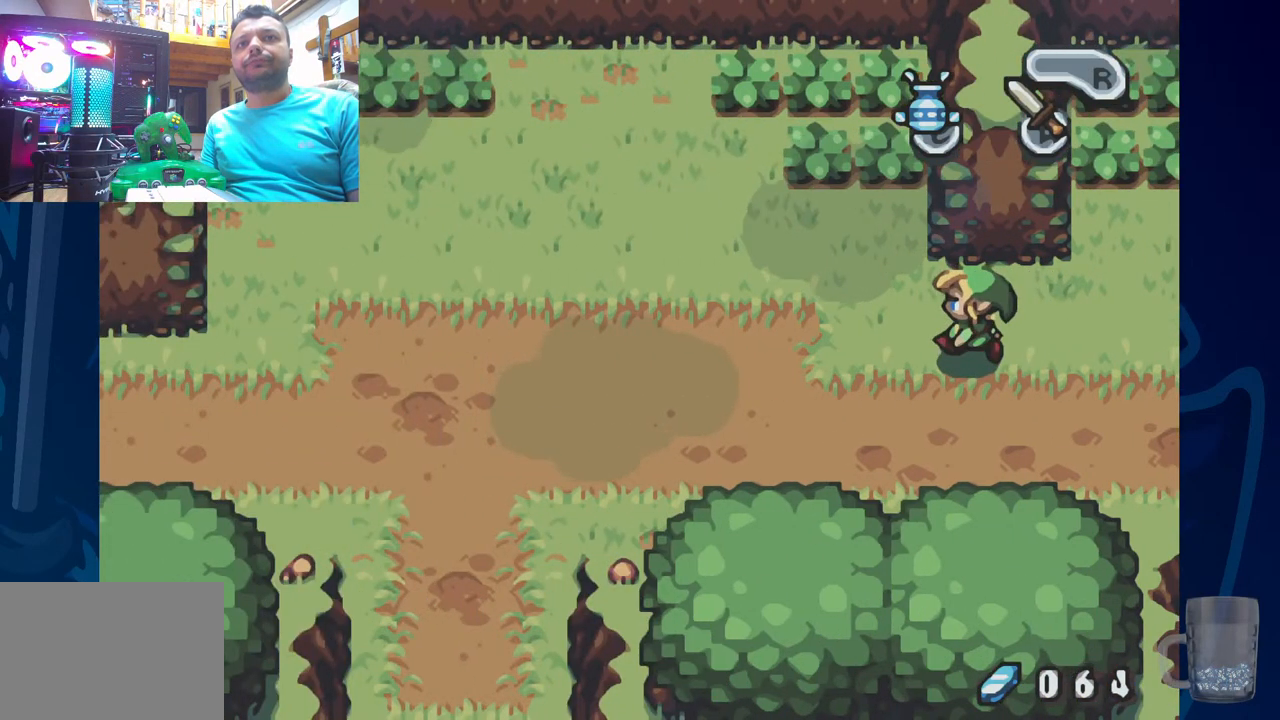
{"dt_ms": 500, "buttons": ["R2", "DPAD_LEFT"], "left_stick": "center", "right_stick": "center", "events": [[300, "R2", "down"]]}
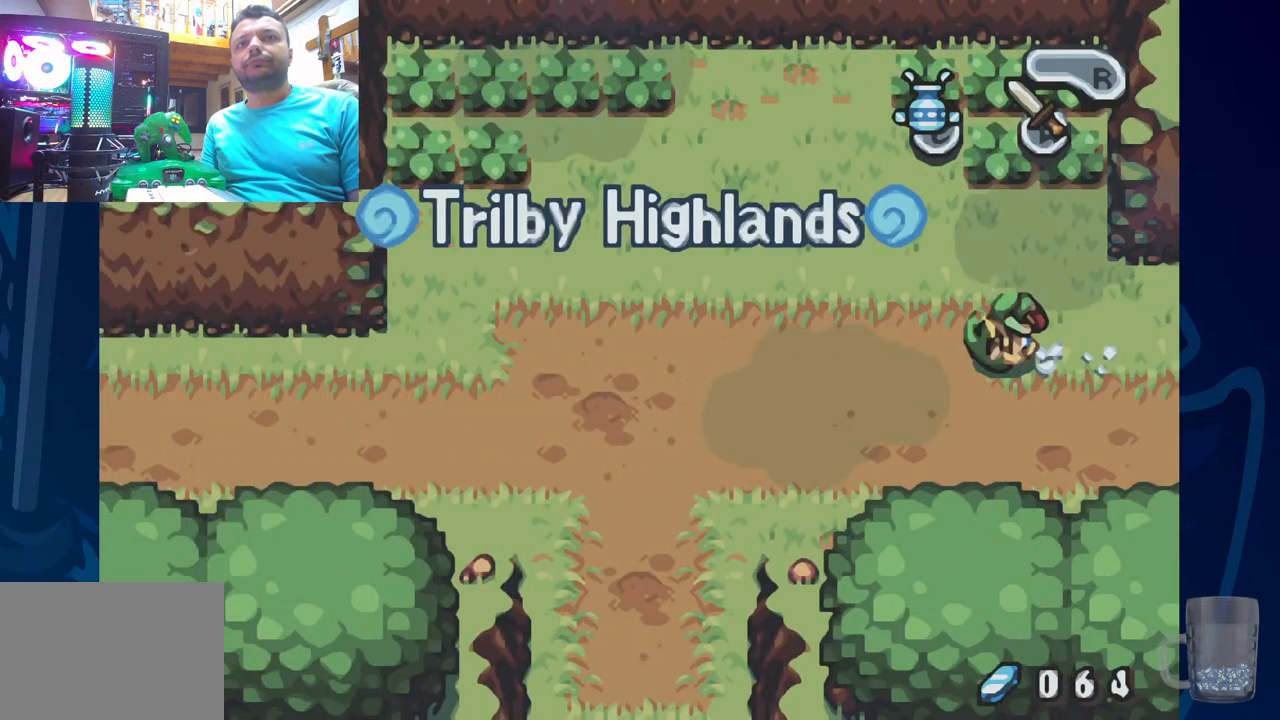
{"dt_ms": 500, "buttons": [], "left_stick": "center", "right_stick": "center", "events": [[83, "R2", "up"], [133, "DPAD_LEFT", "up"]]}
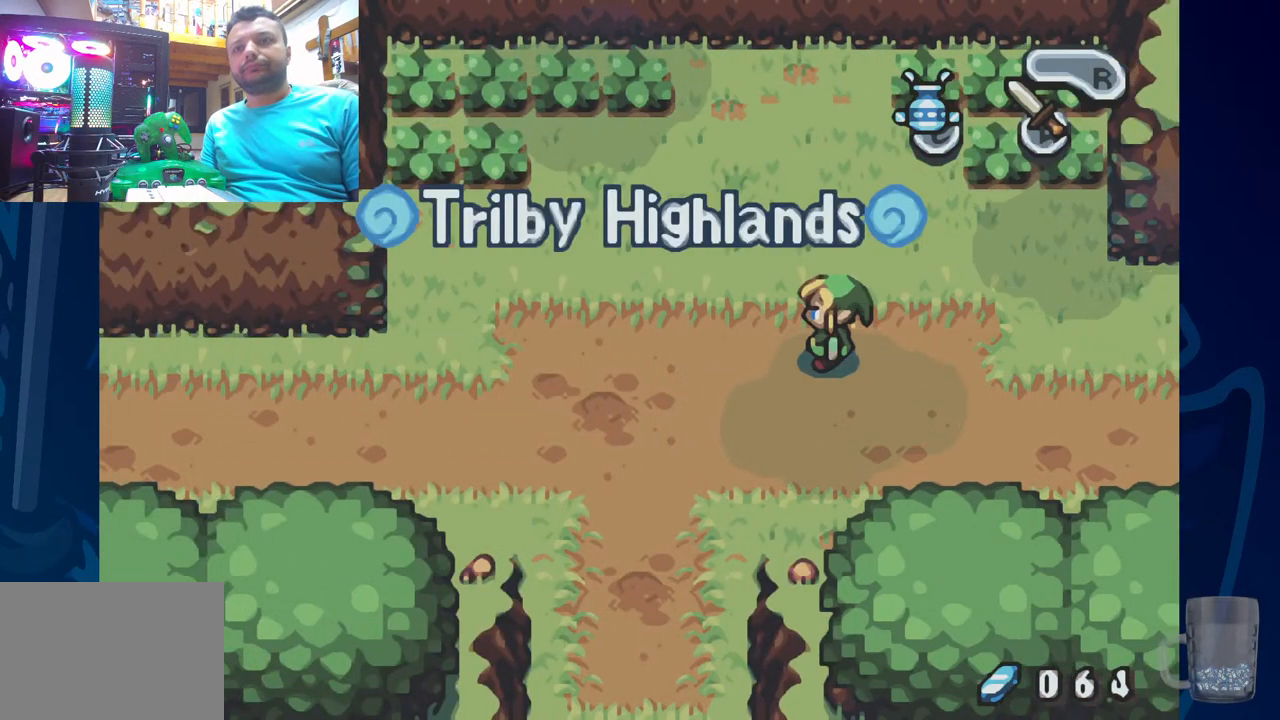
{"dt_ms": 500, "buttons": [], "left_stick": "center", "right_stick": "center", "events": []}
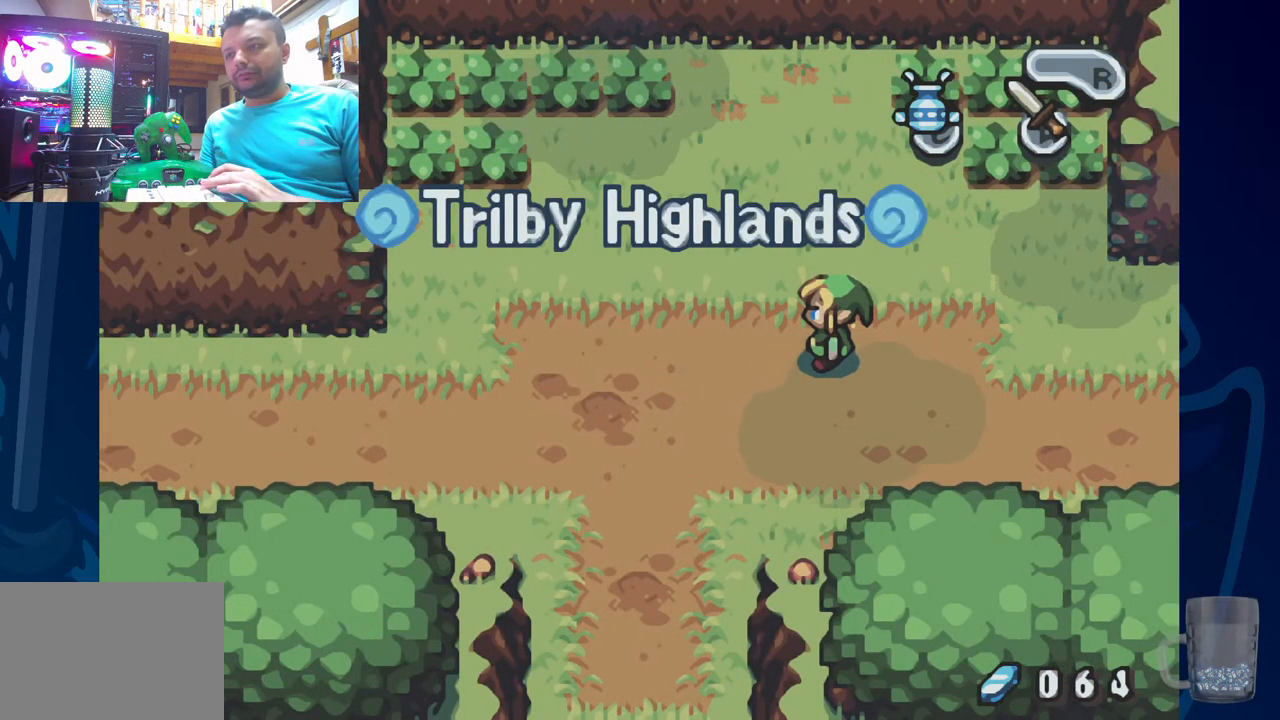
{"dt_ms": 500, "buttons": [], "left_stick": "center", "right_stick": "center", "events": []}
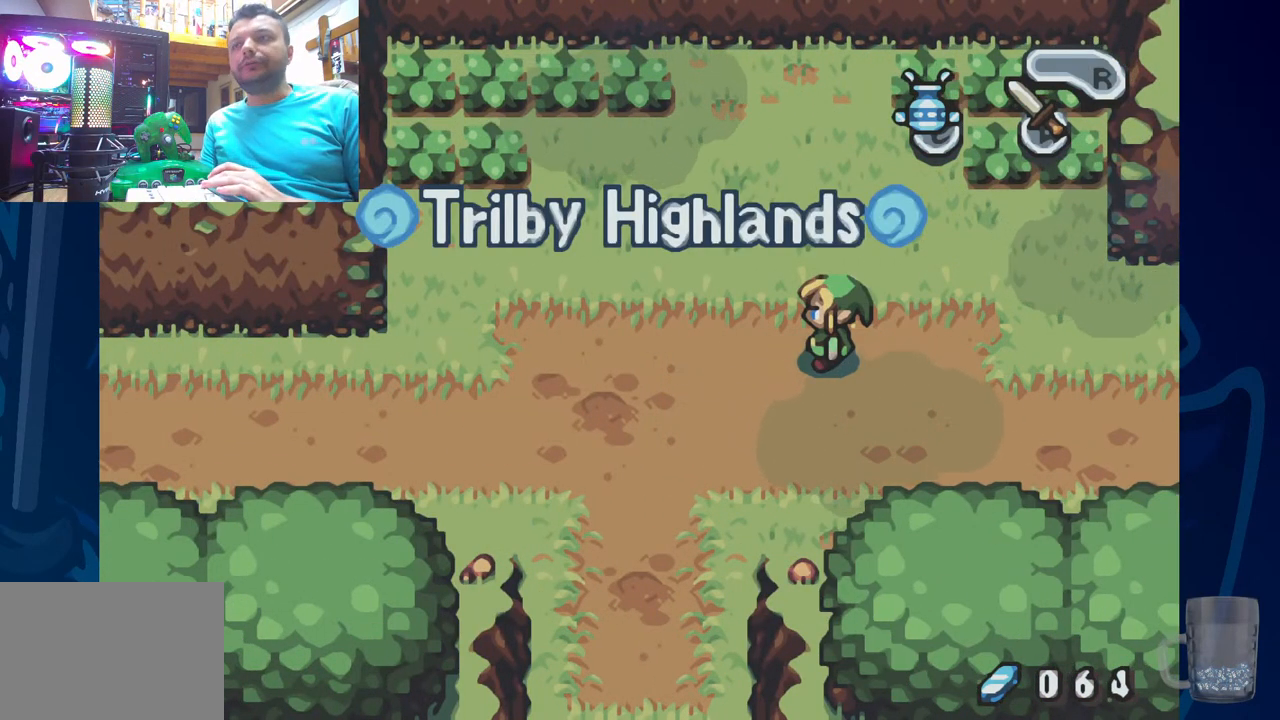
{"dt_ms": 500, "buttons": [], "left_stick": "center", "right_stick": "center", "events": []}
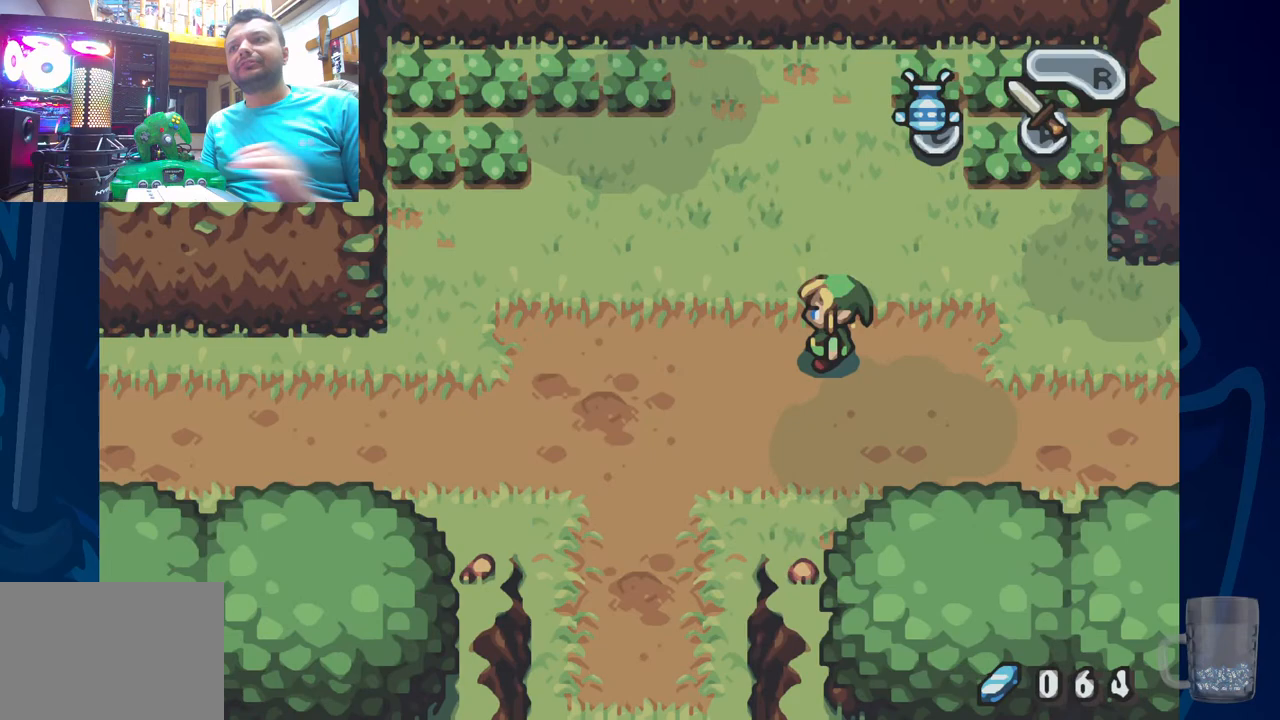
{"dt_ms": 500, "buttons": [], "left_stick": "center", "right_stick": "center", "events": []}
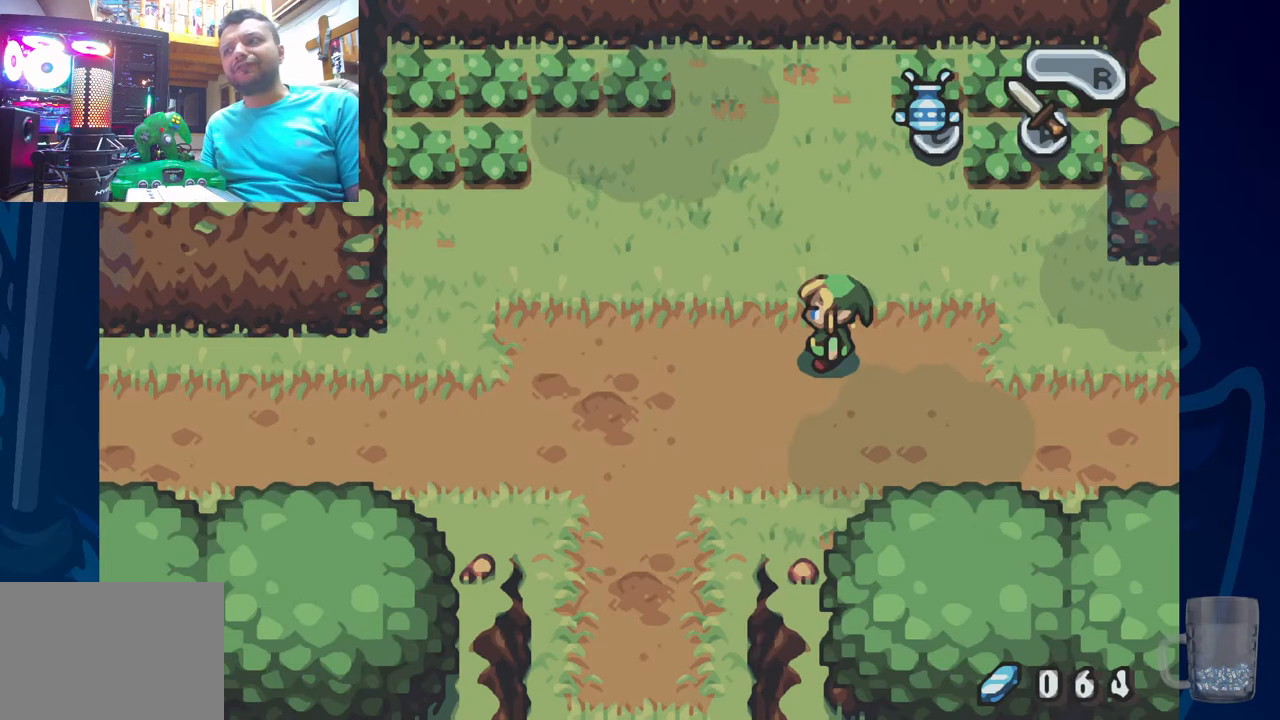
{"dt_ms": 500, "buttons": ["DPAD_LEFT"], "left_stick": "center", "right_stick": "center", "events": [[100, "DPAD_LEFT", "down"]]}
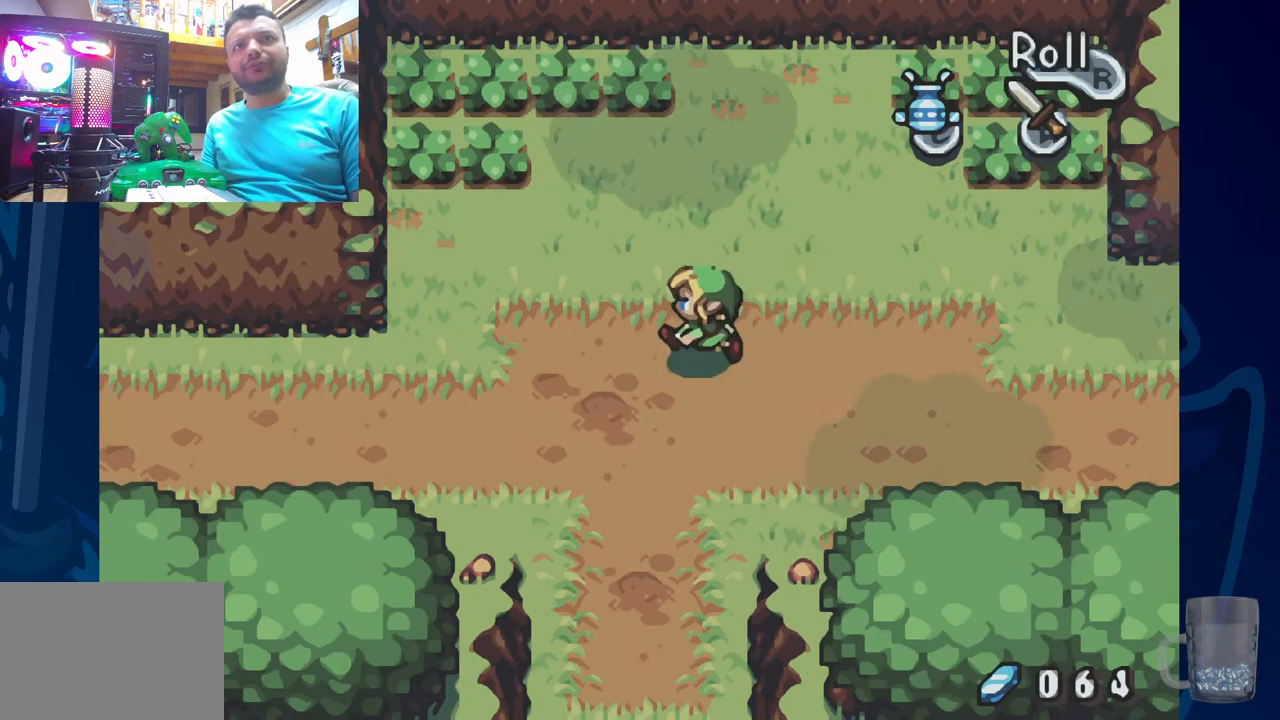
{"dt_ms": 500, "buttons": ["DPAD_LEFT"], "left_stick": "center", "right_stick": "center", "events": []}
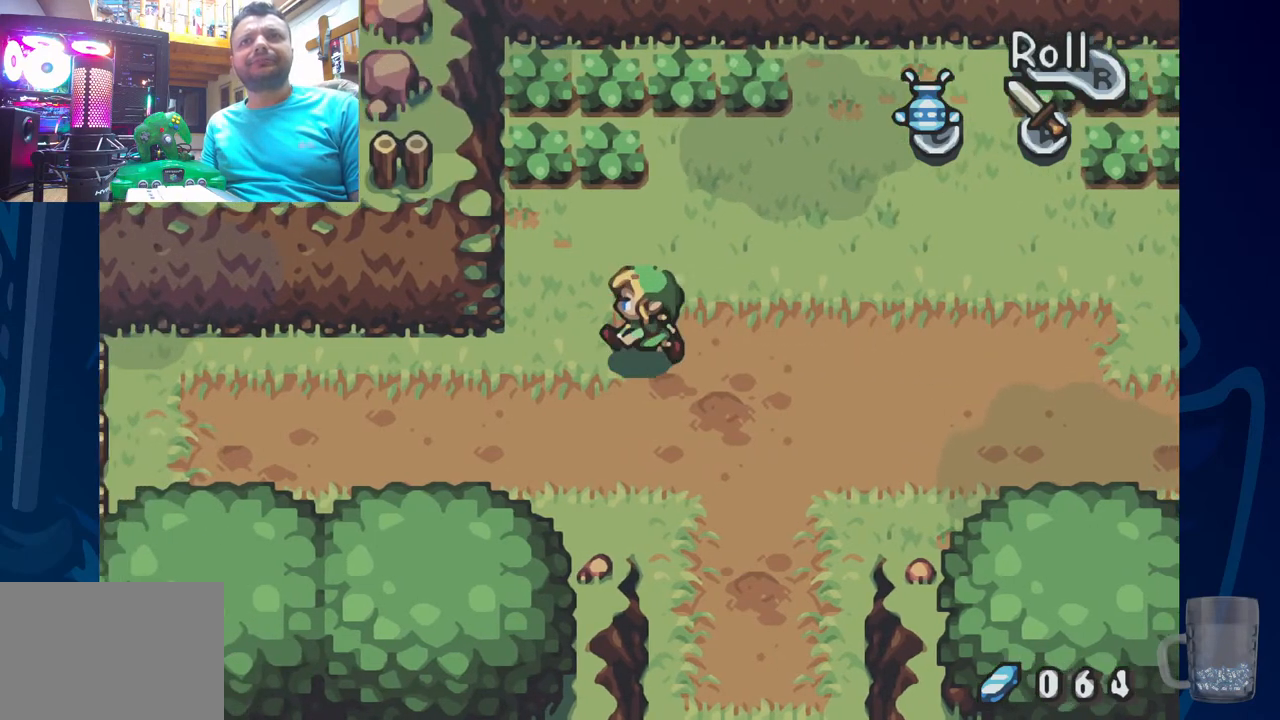
{"dt_ms": 500, "buttons": ["DPAD_LEFT"], "left_stick": "center", "right_stick": "center", "events": []}
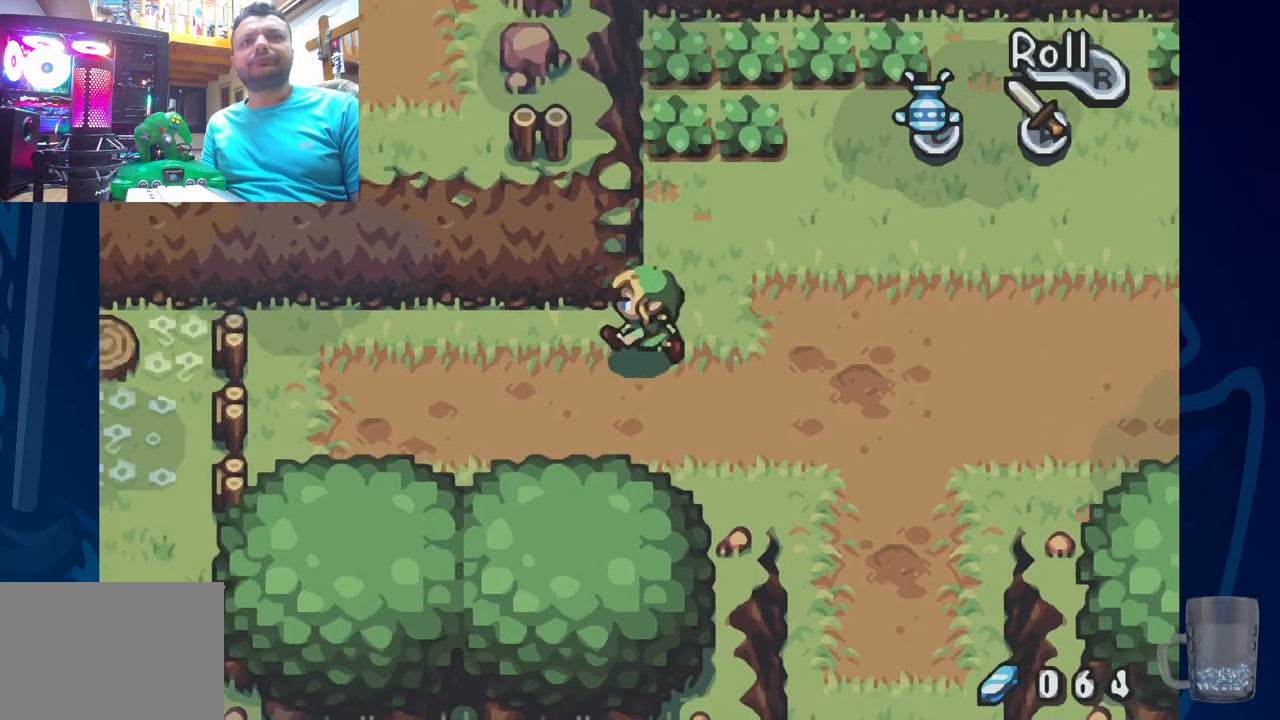
{"dt_ms": 1000, "buttons": [], "left_stick": "center", "right_stick": "center"}
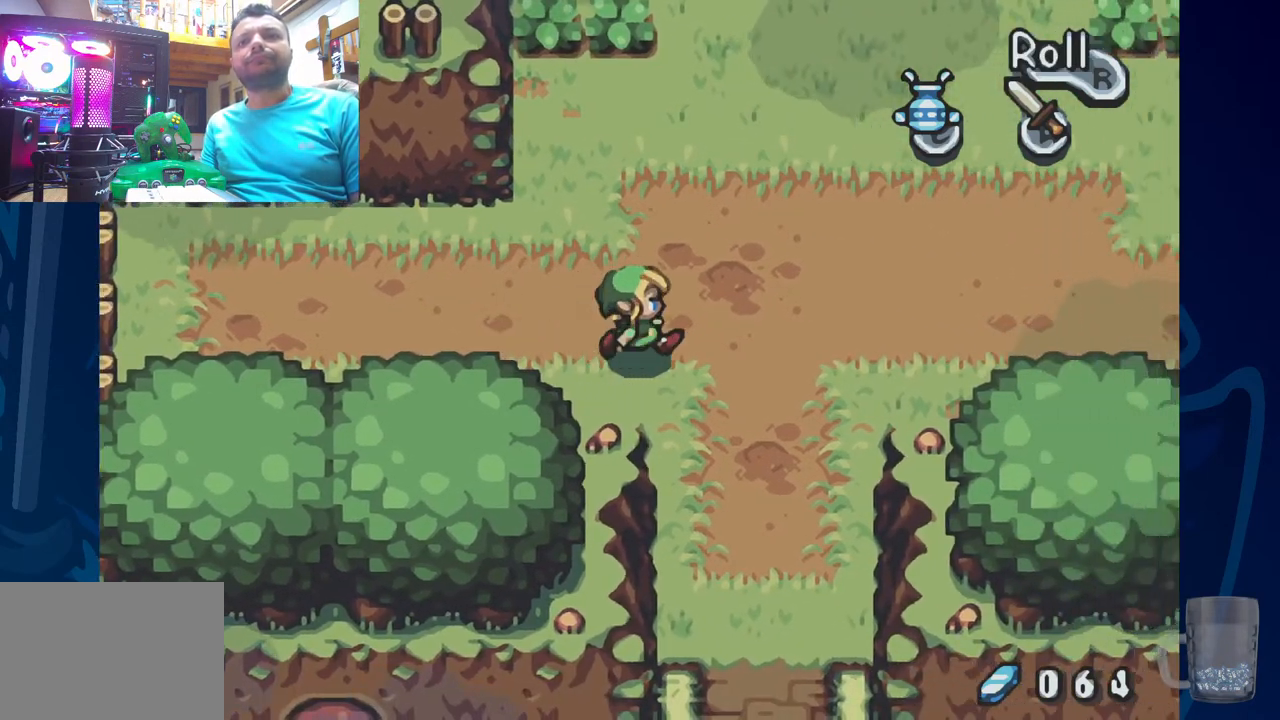
{"dt_ms": 500, "buttons": [], "left_stick": "center", "right_stick": "center", "events": []}
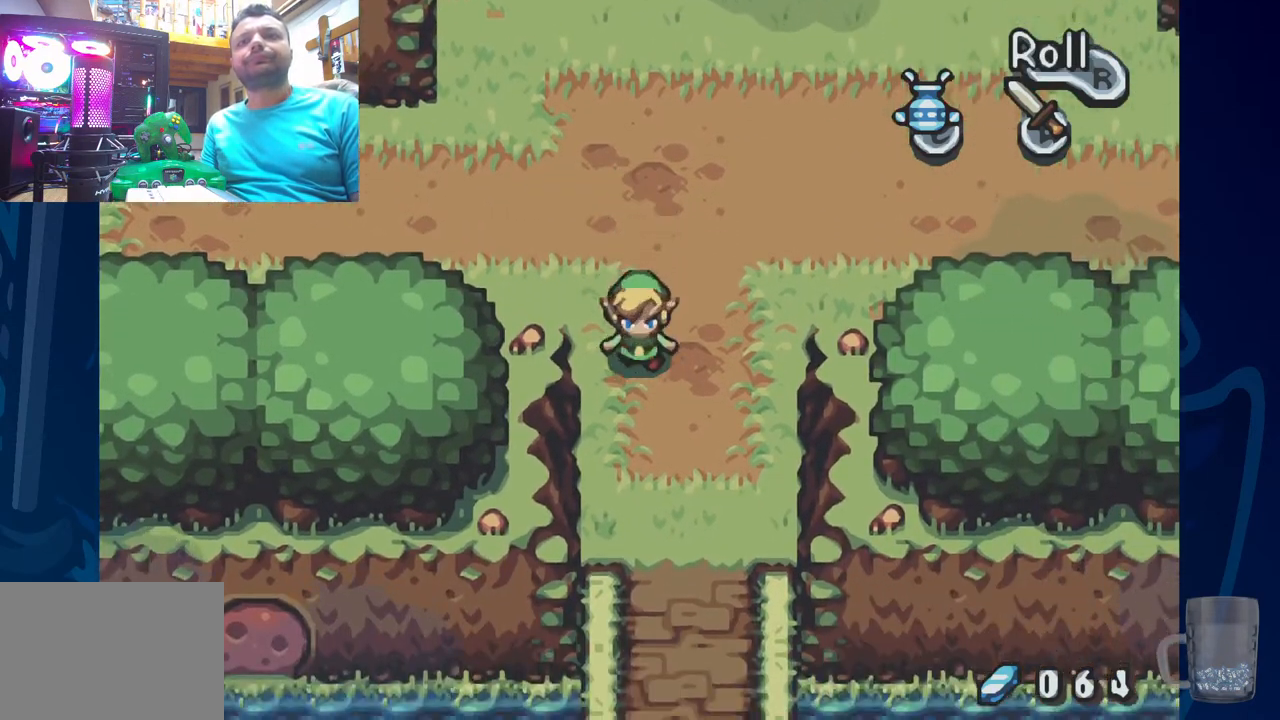
{"dt_ms": 500, "buttons": ["R2"], "left_stick": "center", "right_stick": "center", "events": [[167, "R2", "down"]]}
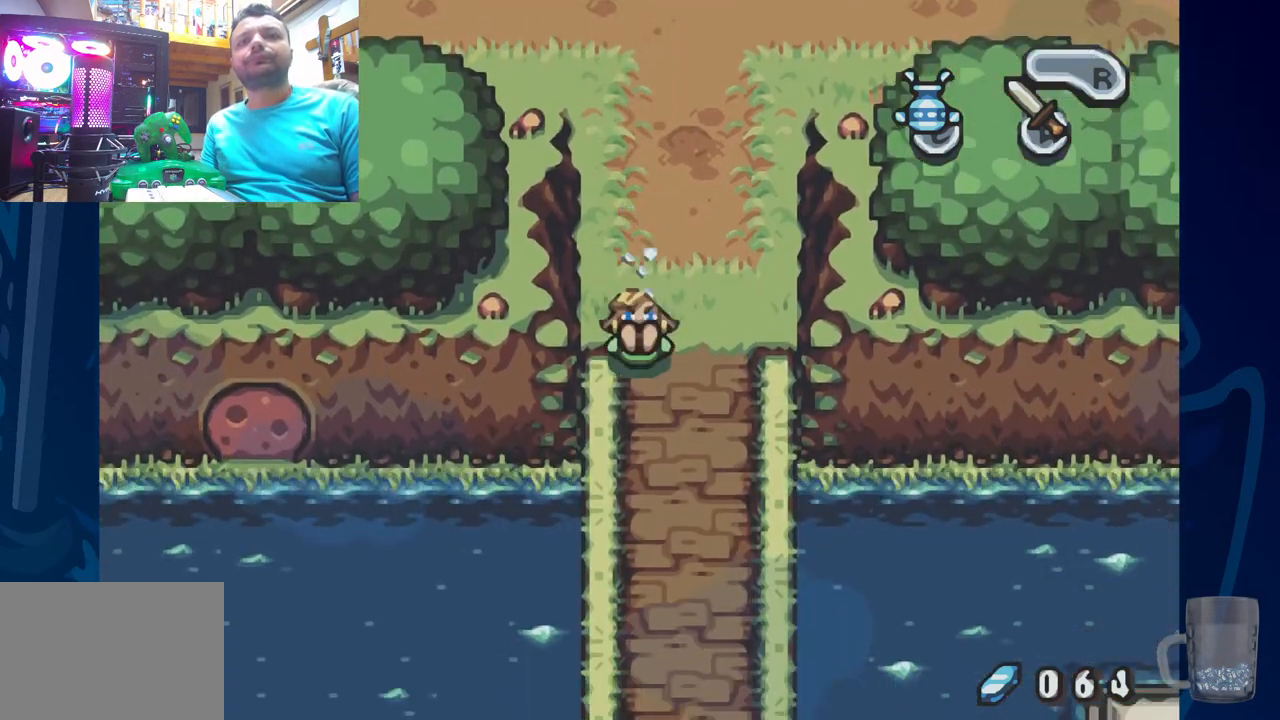
{"dt_ms": 500, "buttons": ["R2"], "left_stick": "center", "right_stick": "center", "events": [[17, "R2", "up"], [317, "R2", "down"]]}